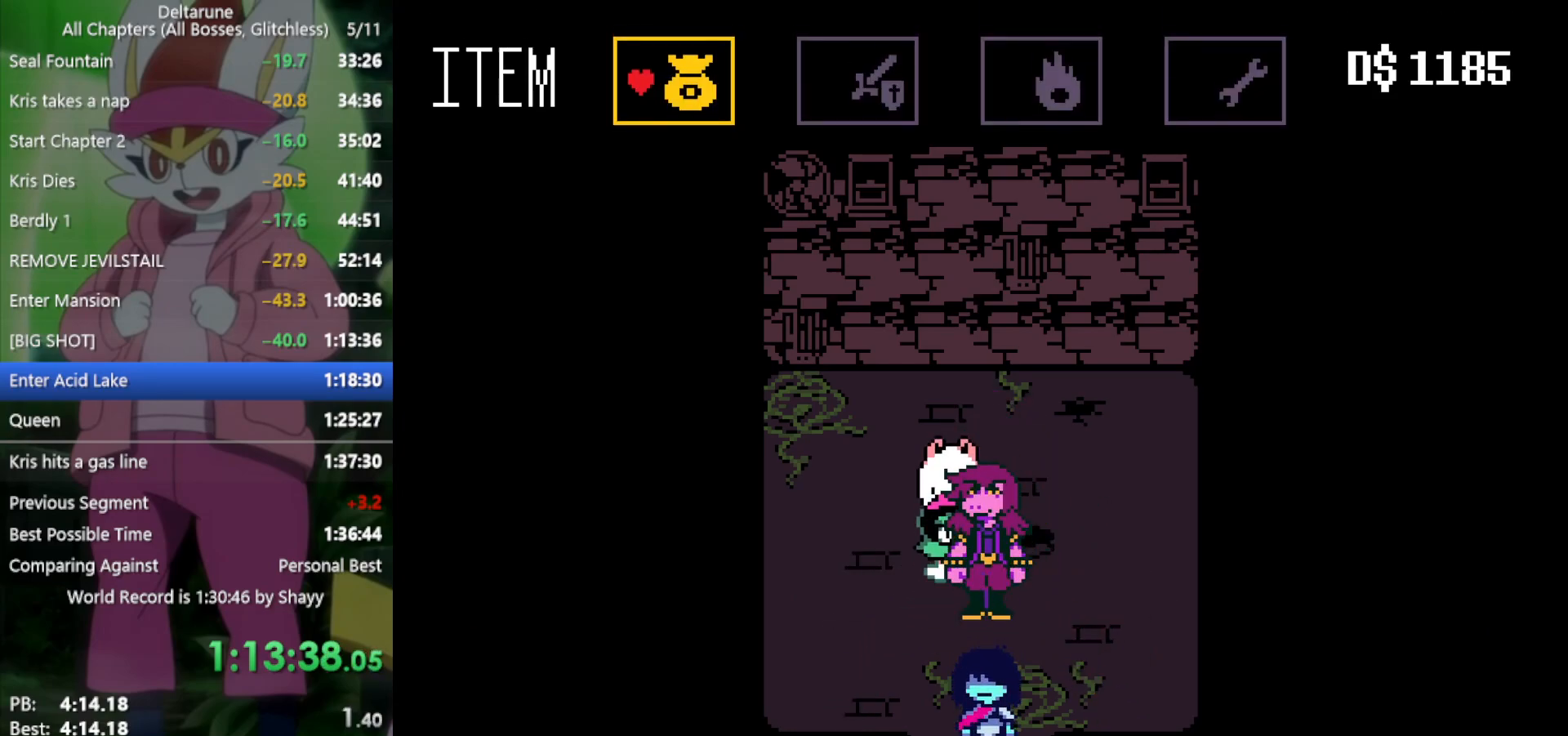
Gameplay with keyboard; each line is a JSON object with the keys held at the frame after it. "events" lists presses ("down") and releases ("up") of "c", "ctrl", "down", "left", "return", "right", "shift", "up", "x" and "z" between this image and that frame as [ms after this image, input, new state], when the widget could be followed in between. No other keys are recorded. Mouse input is not recorded.
{"keys": [], "events": [[67, "right", "down"], [167, "right", "up"], [167, "z", "down"], [300, "z", "up"]]}
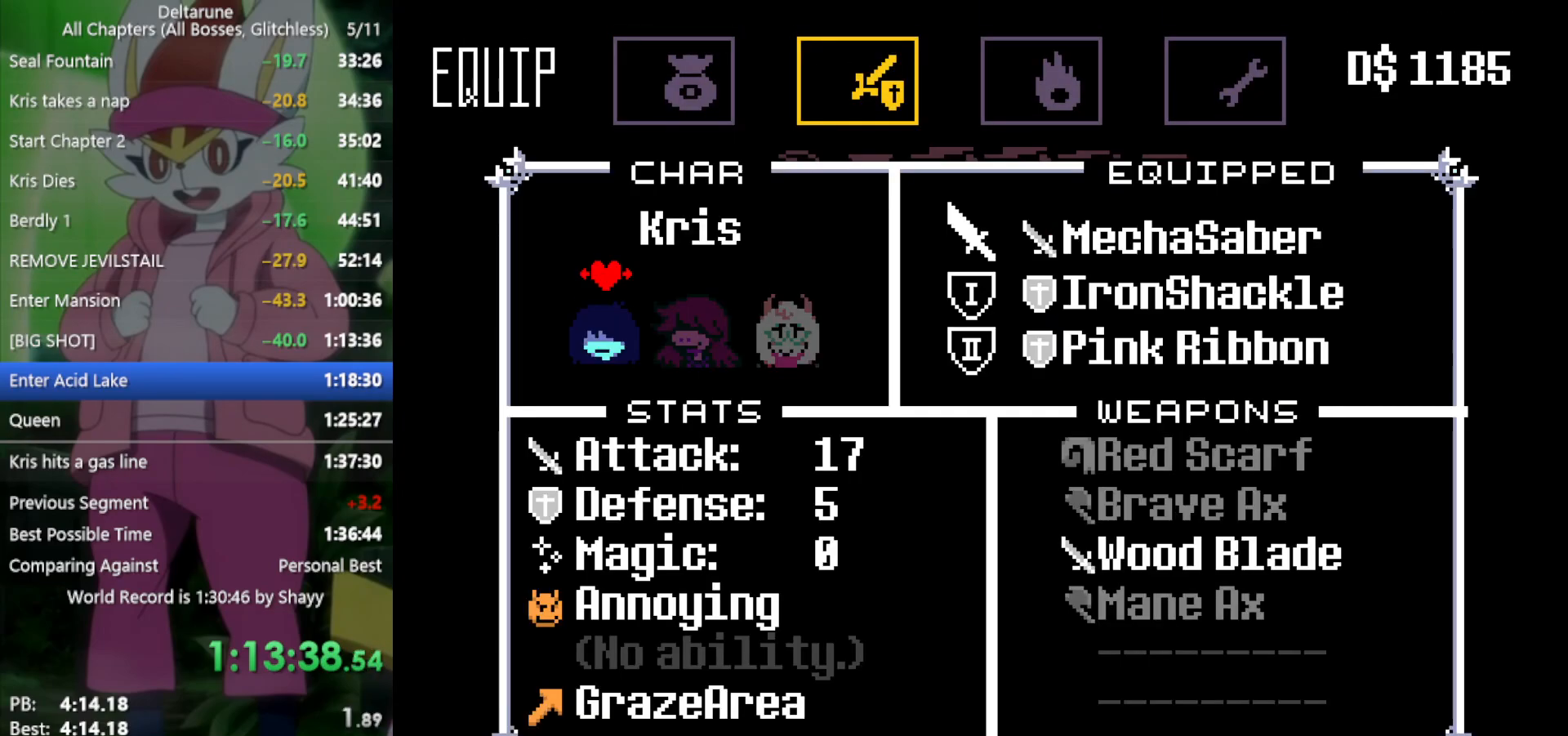
{"keys": [], "events": [[33, "right", "down"], [167, "right", "up"], [267, "z", "down"], [350, "z", "up"]]}
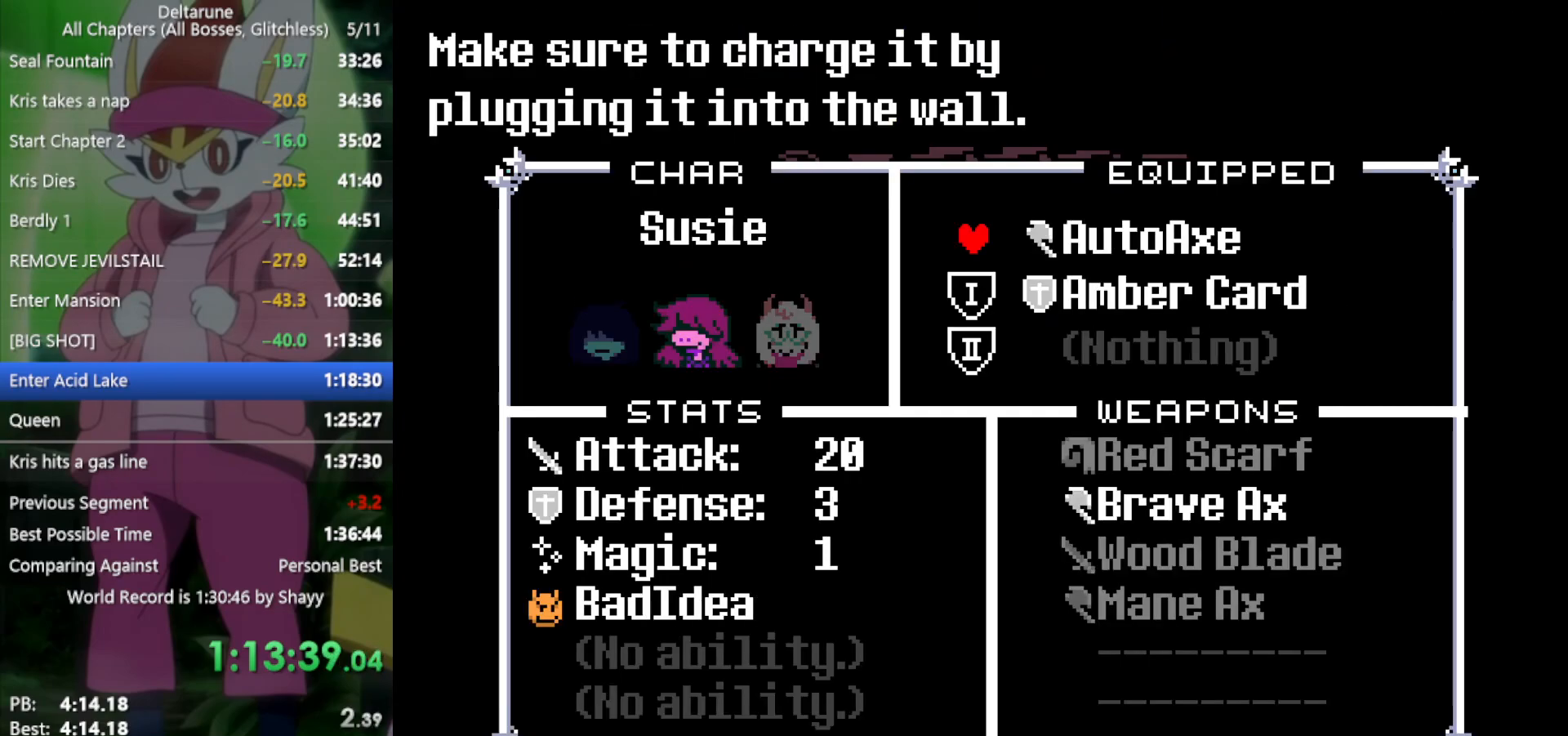
{"keys": ["z"], "events": [[33, "down", "down"], [133, "down", "up"], [500, "z", "down"]]}
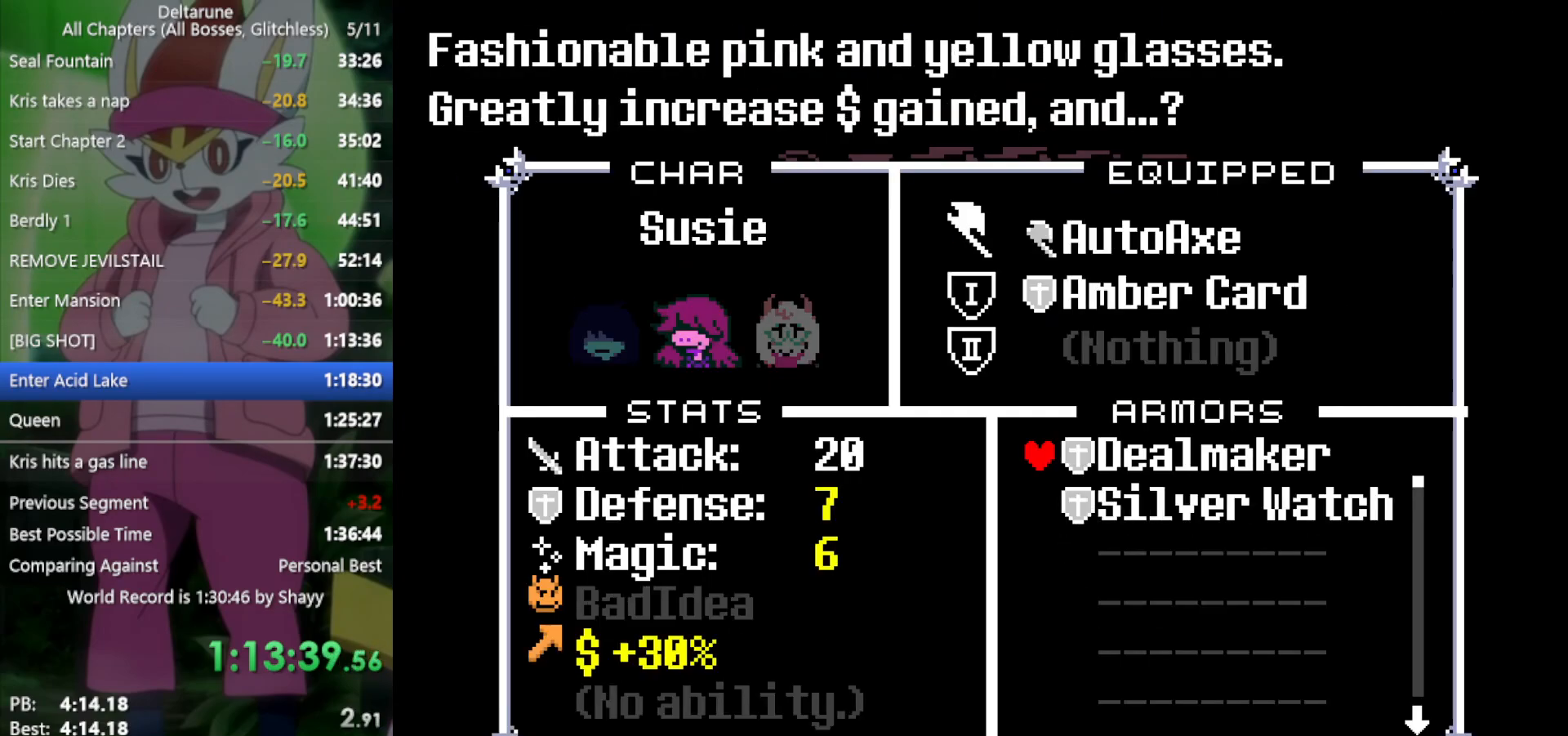
{"keys": [], "events": [[100, "z", "up"], [417, "z", "down"], [500, "z", "up"]]}
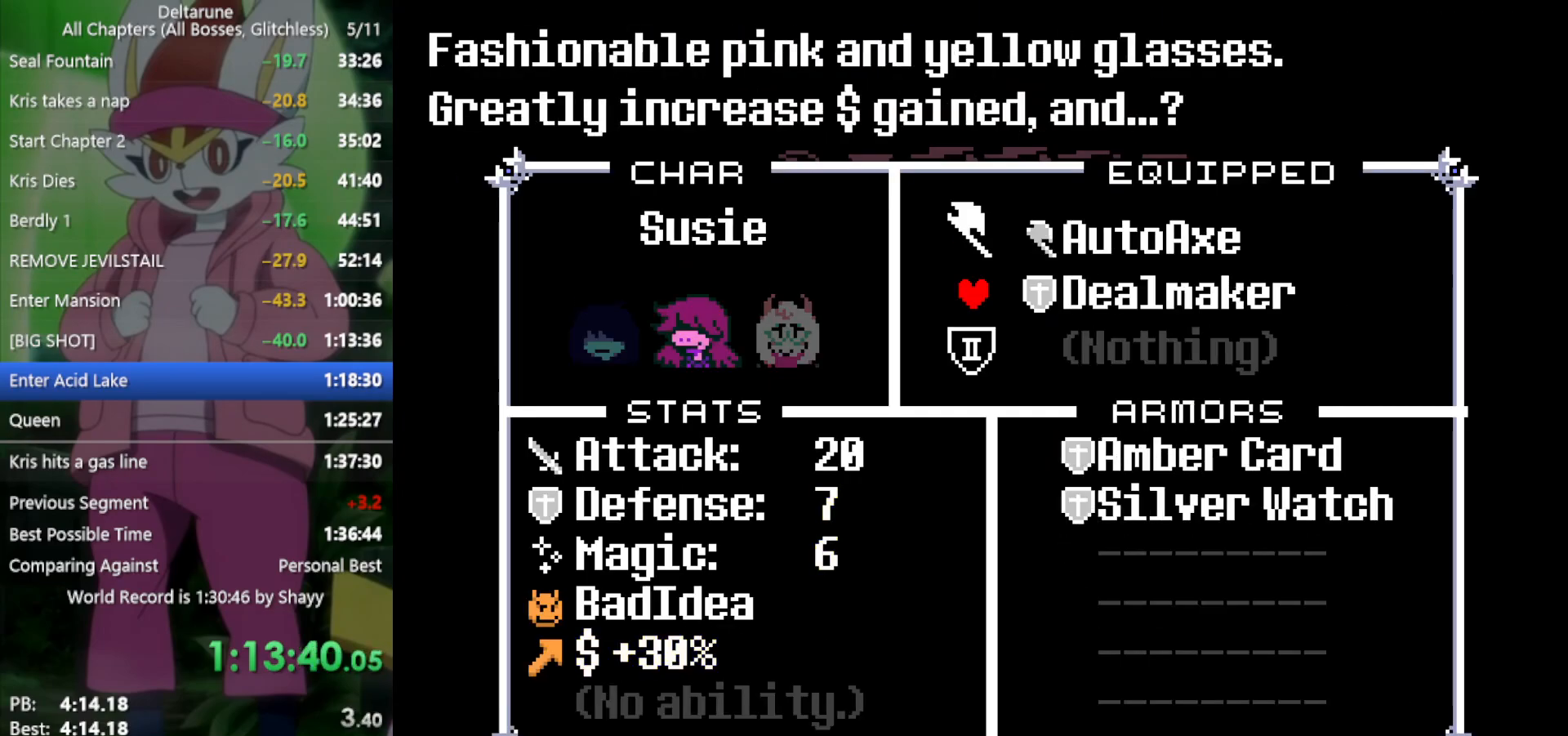
{"keys": [], "events": [[100, "x", "down"], [183, "x", "up"], [233, "right", "down"], [367, "right", "up"], [367, "z", "down"], [467, "z", "up"]]}
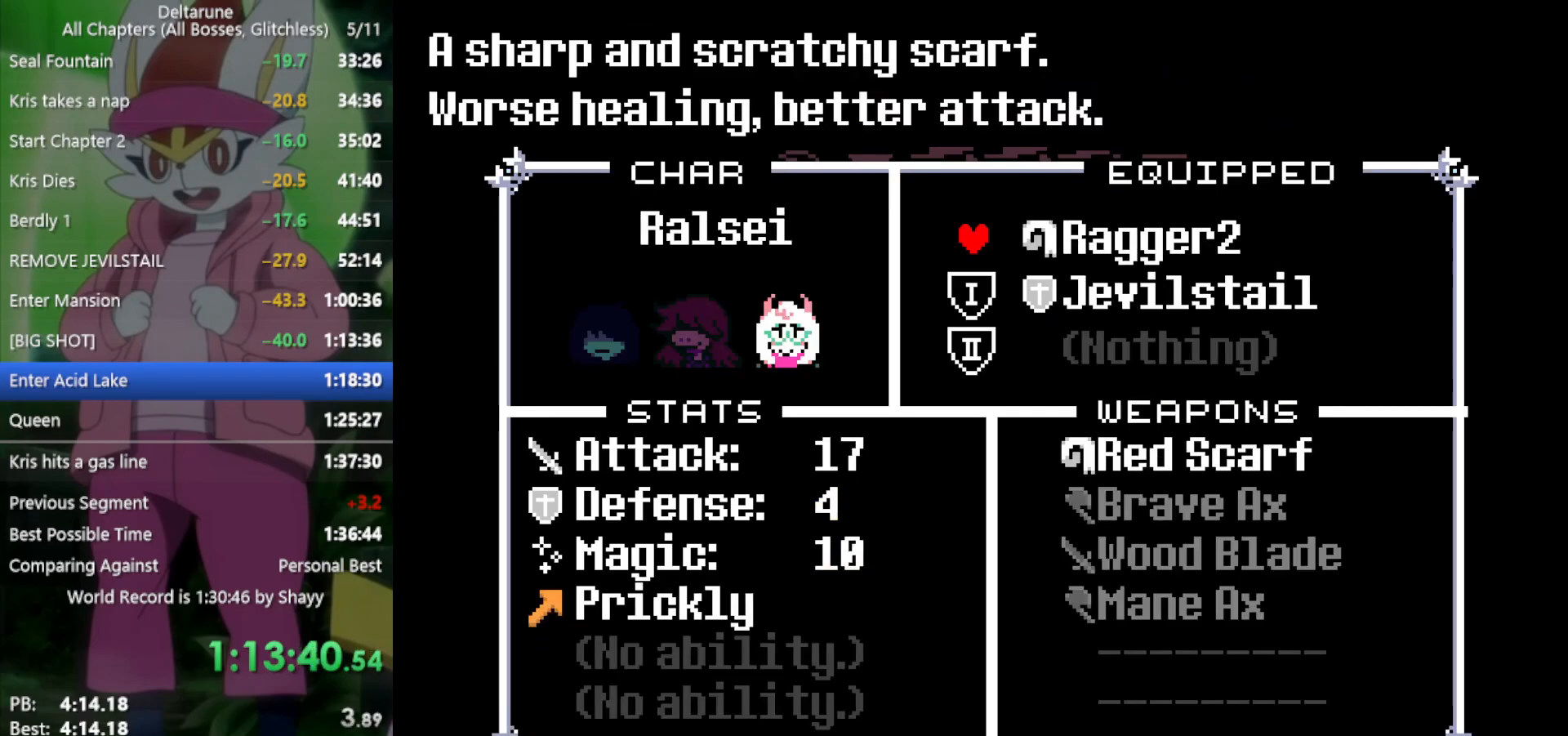
{"keys": ["down"], "events": [[67, "down", "down"], [150, "down", "up"], [250, "z", "down"], [333, "z", "up"], [433, "down", "down"]]}
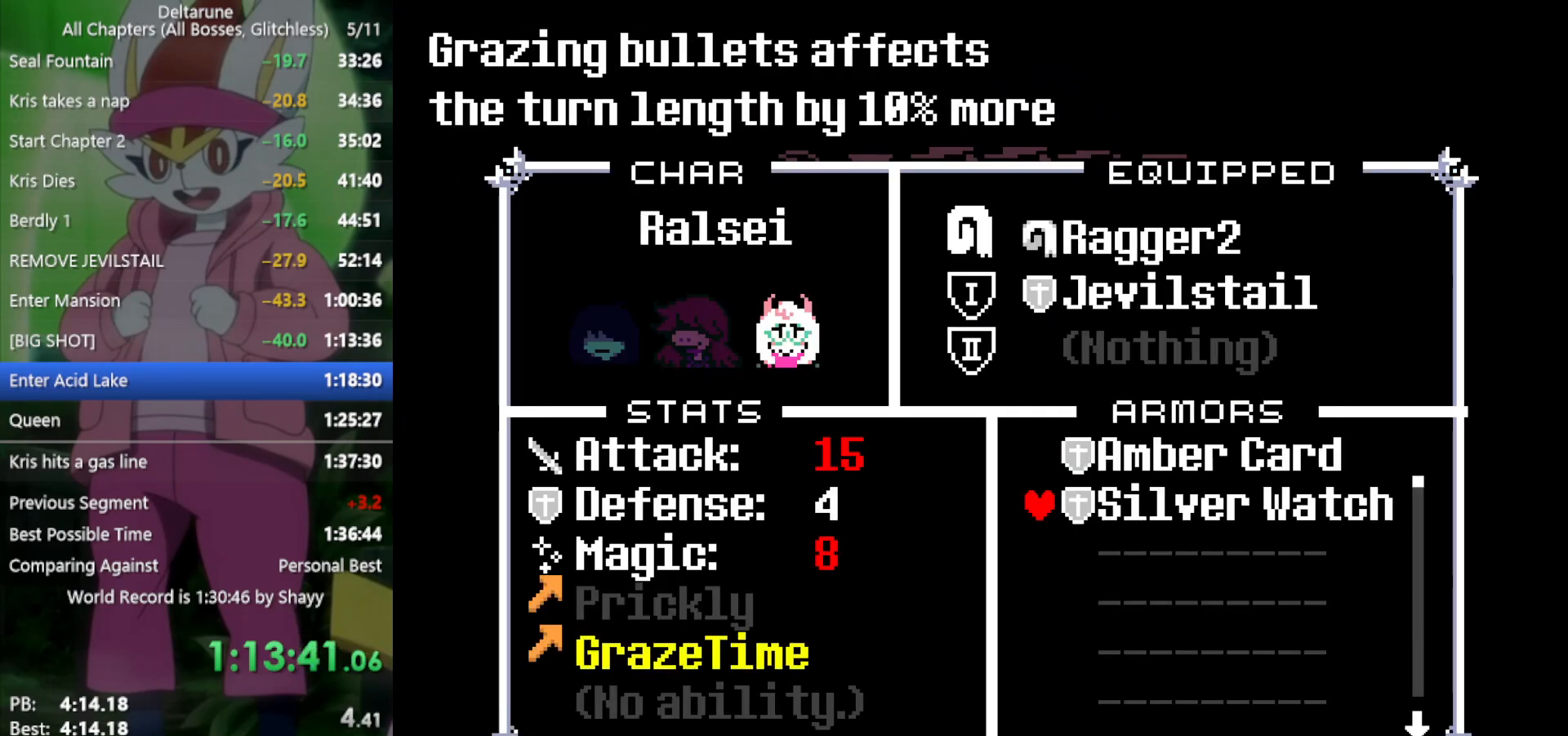
{"keys": [], "events": [[17, "down", "up"], [67, "z", "down"], [150, "x", "down"], [150, "z", "up"], [300, "x", "up"], [333, "left", "down"], [483, "left", "up"]]}
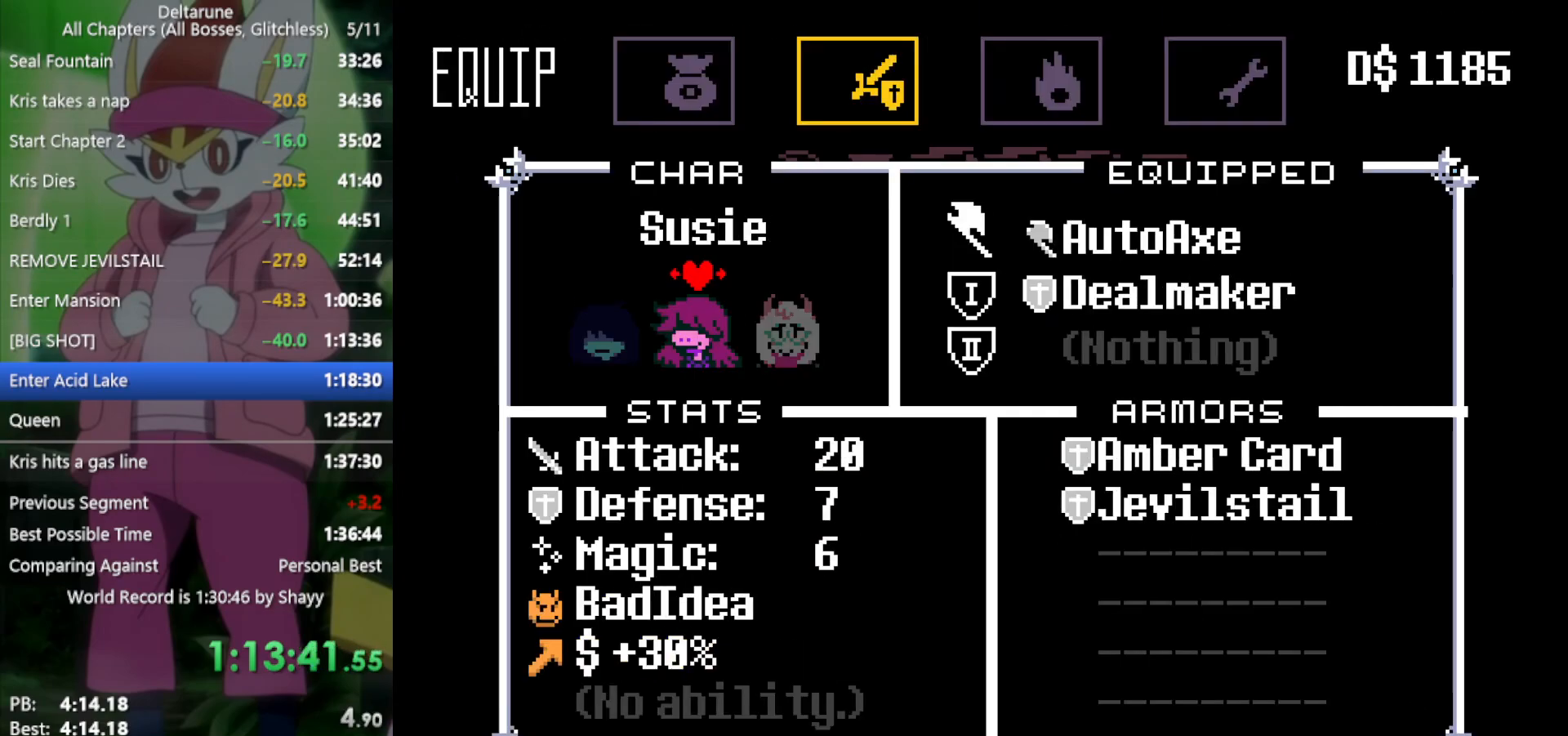
{"keys": [], "events": [[67, "z", "down"], [217, "z", "up"], [300, "down", "down"], [350, "down", "up"], [433, "down", "down"], [483, "down", "up"]]}
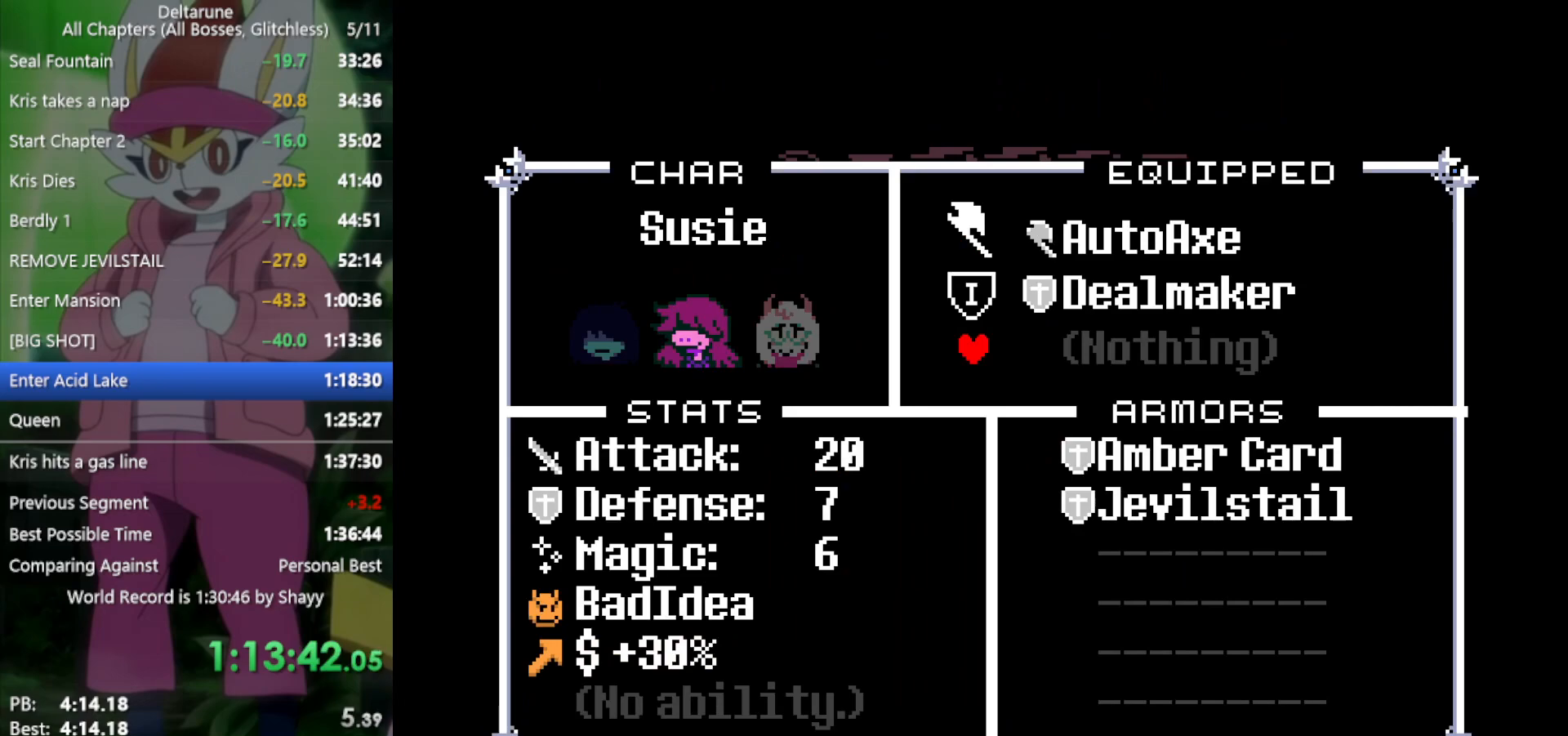
{"keys": [], "events": [[83, "z", "down"], [167, "z", "up"], [350, "down", "down"], [400, "down", "up"]]}
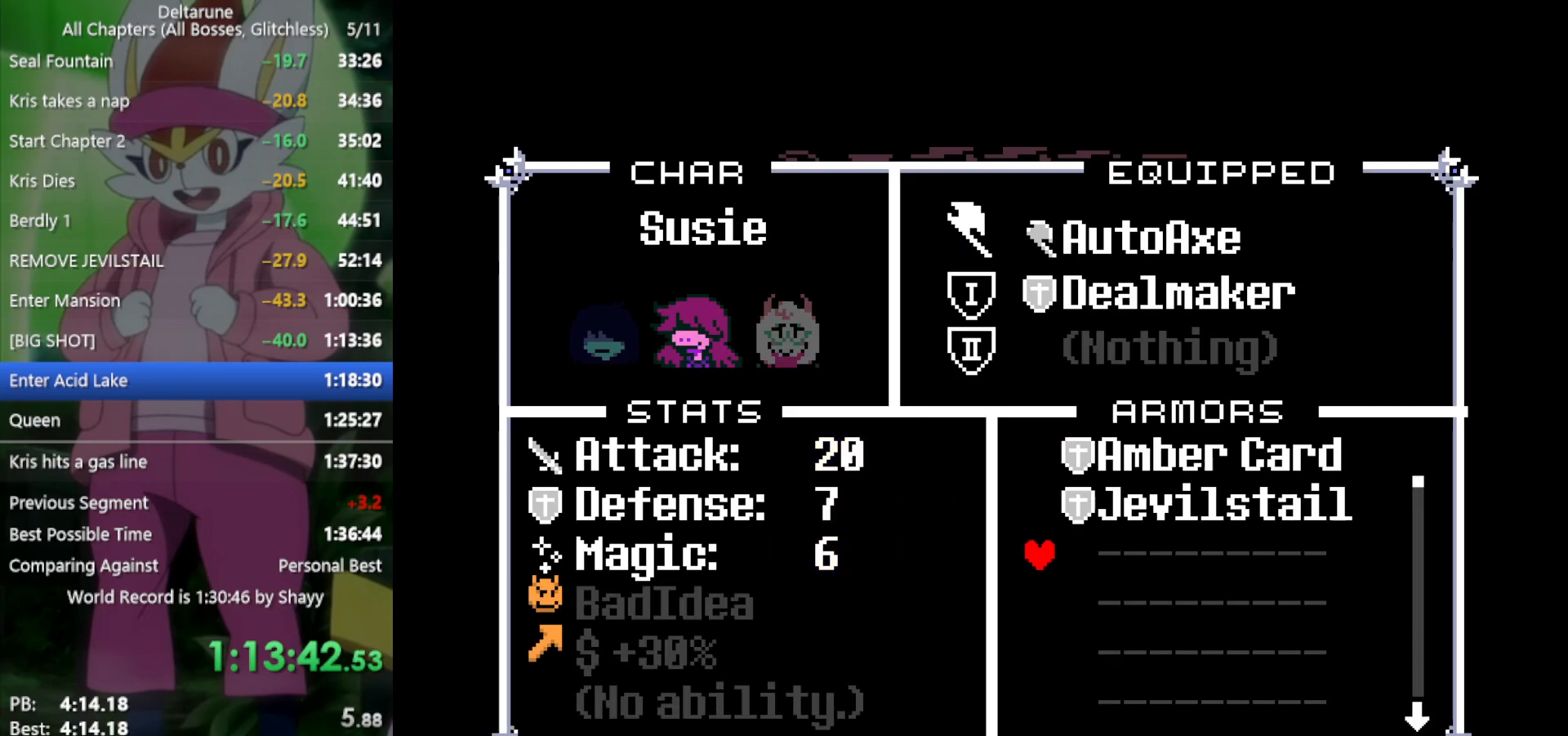
{"keys": [], "events": [[133, "up", "down"], [217, "up", "up"], [267, "z", "down"], [367, "z", "up"], [400, "x", "down"], [500, "x", "up"]]}
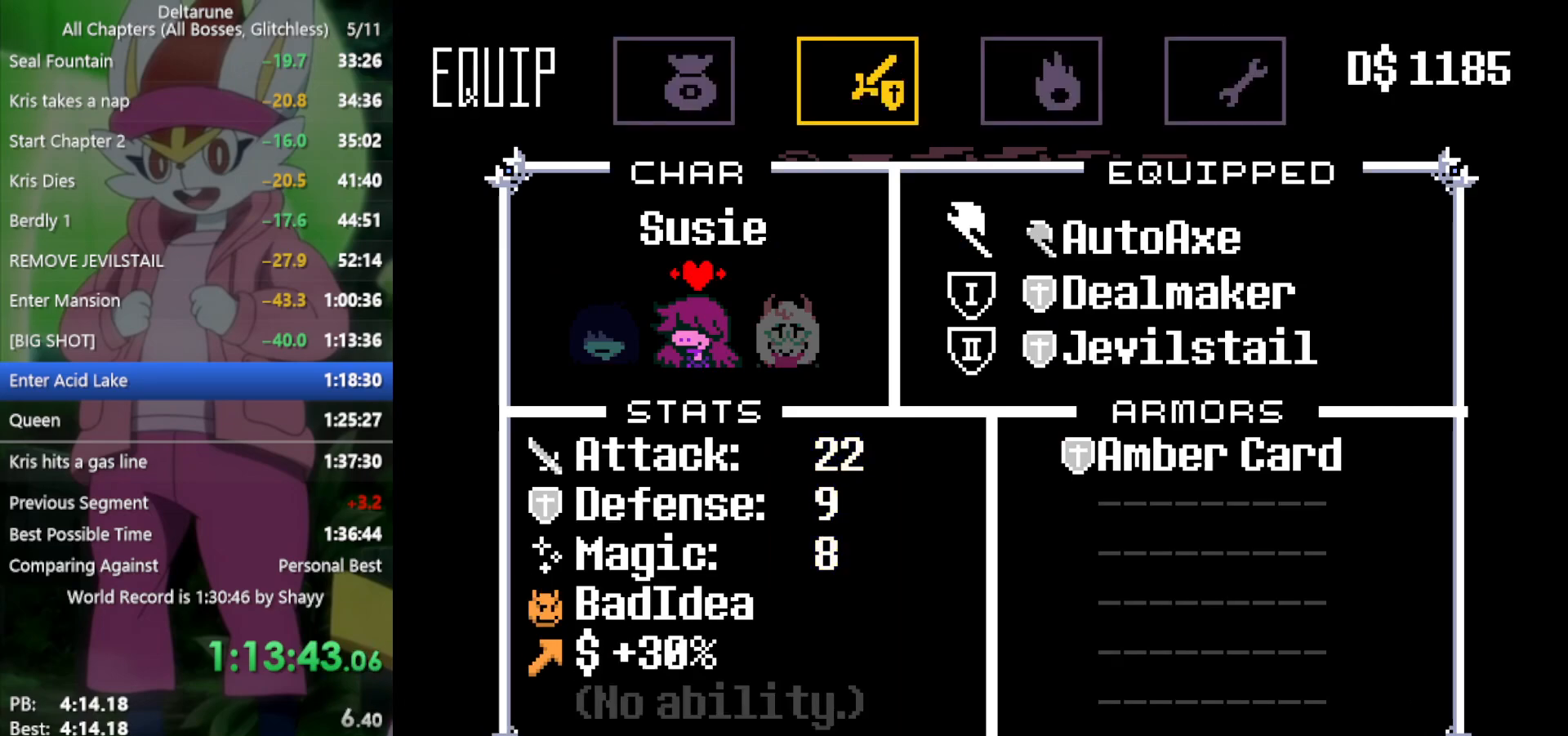
{"keys": [], "events": [[83, "left", "down"], [233, "left", "up"], [283, "z", "down"], [367, "z", "up"]]}
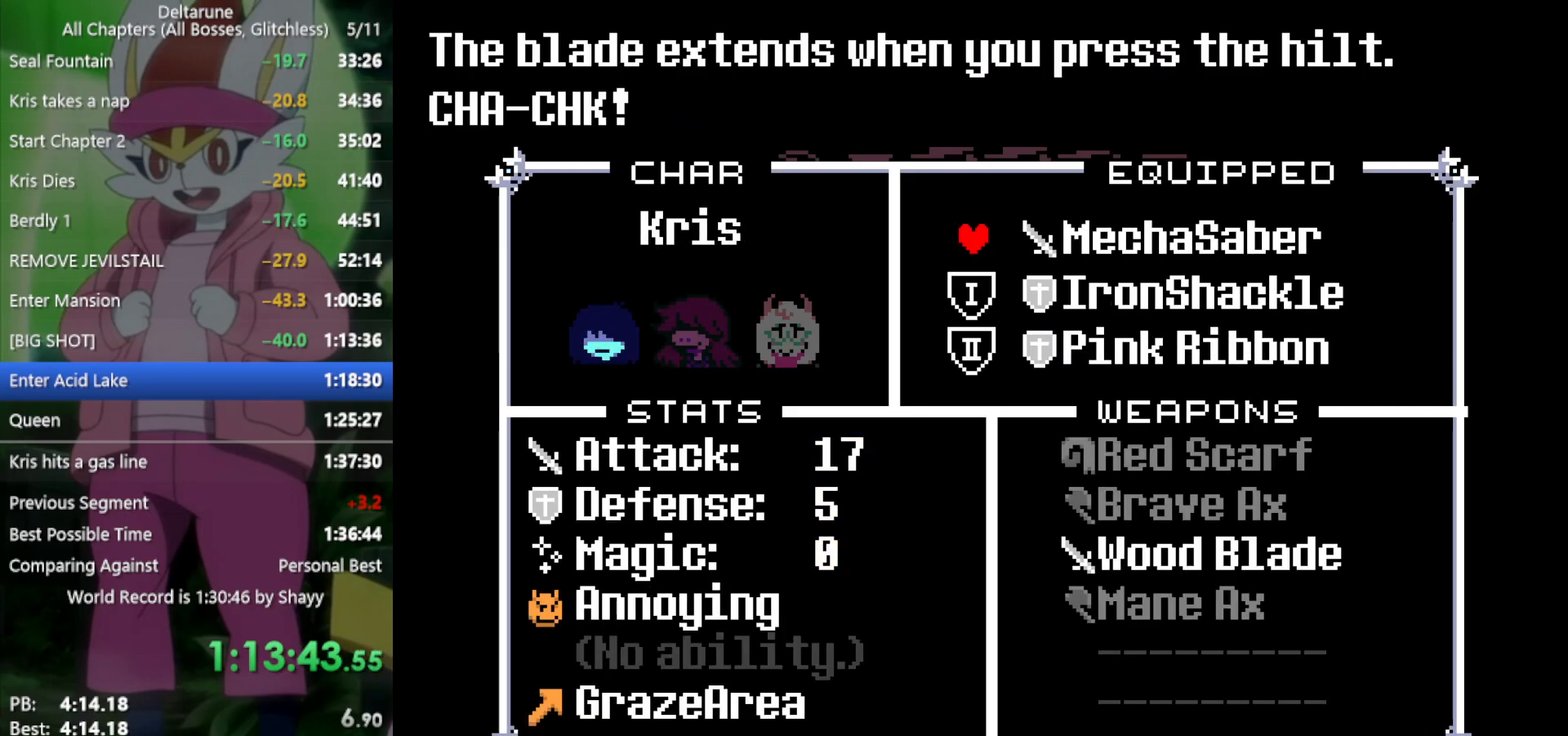
{"keys": ["x"], "events": [[150, "x", "down"], [233, "x", "up"], [333, "x", "down"], [367, "x", "up"], [417, "x", "down"]]}
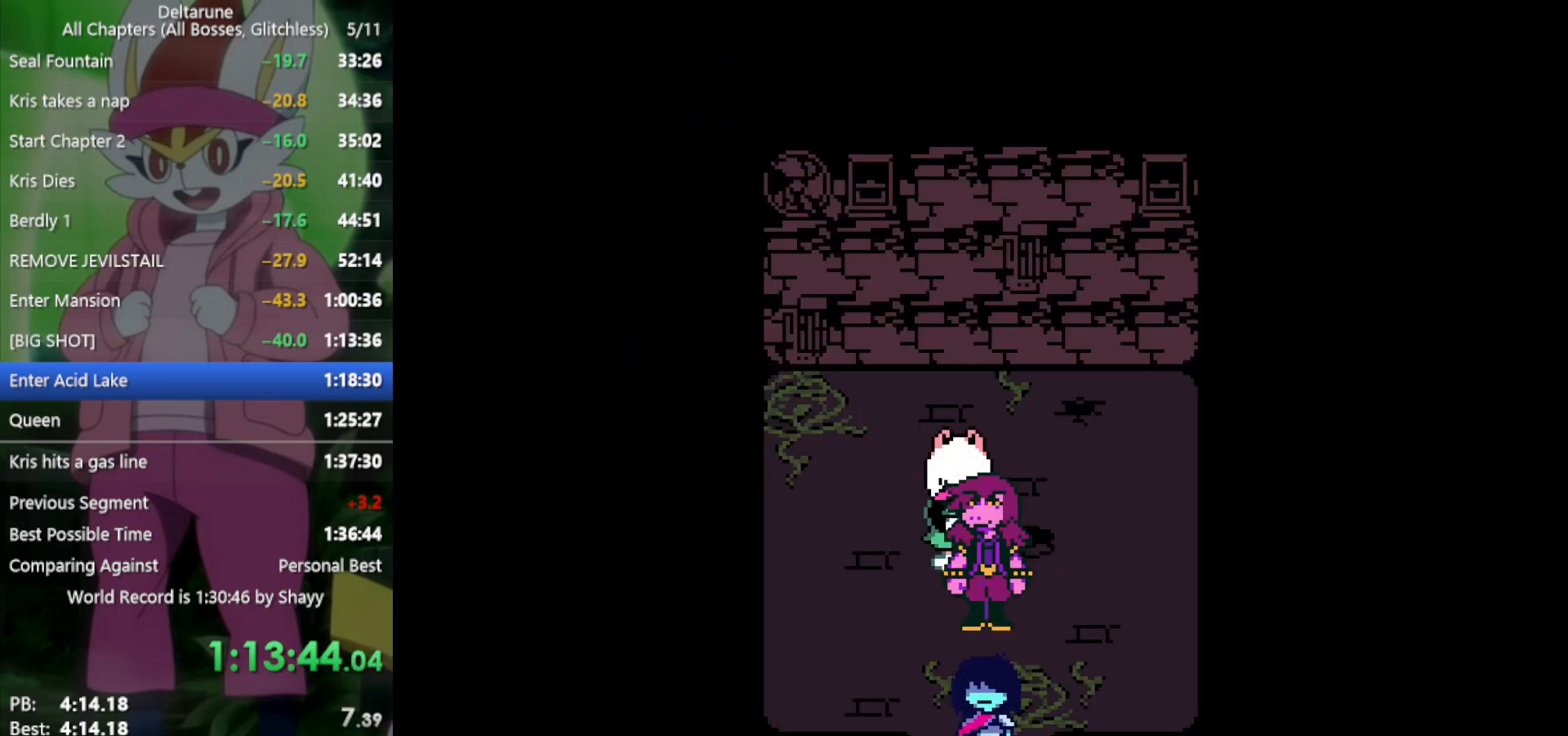
{"keys": ["down", "x"], "events": [[17, "down", "down"]]}
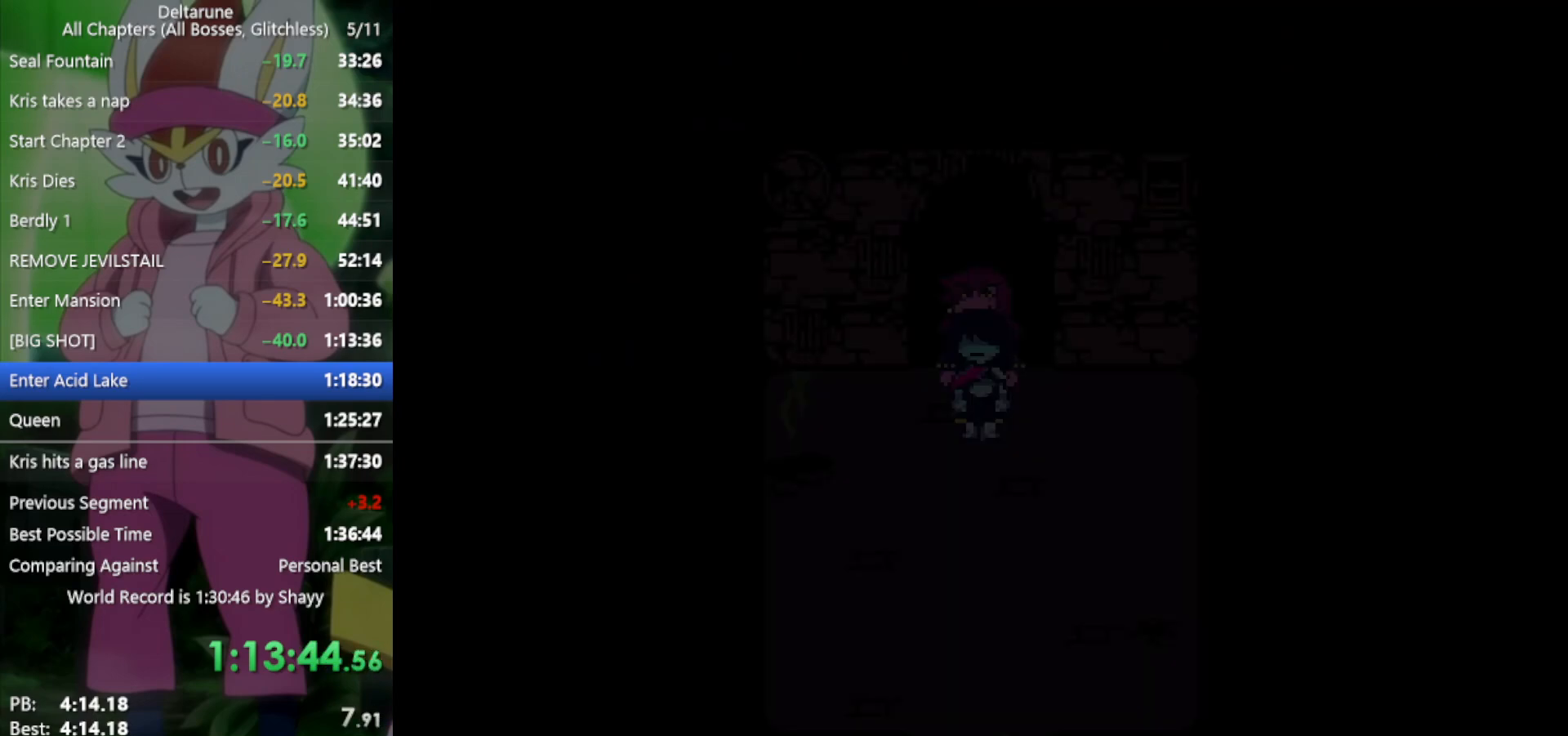
{"keys": ["down", "x"], "events": []}
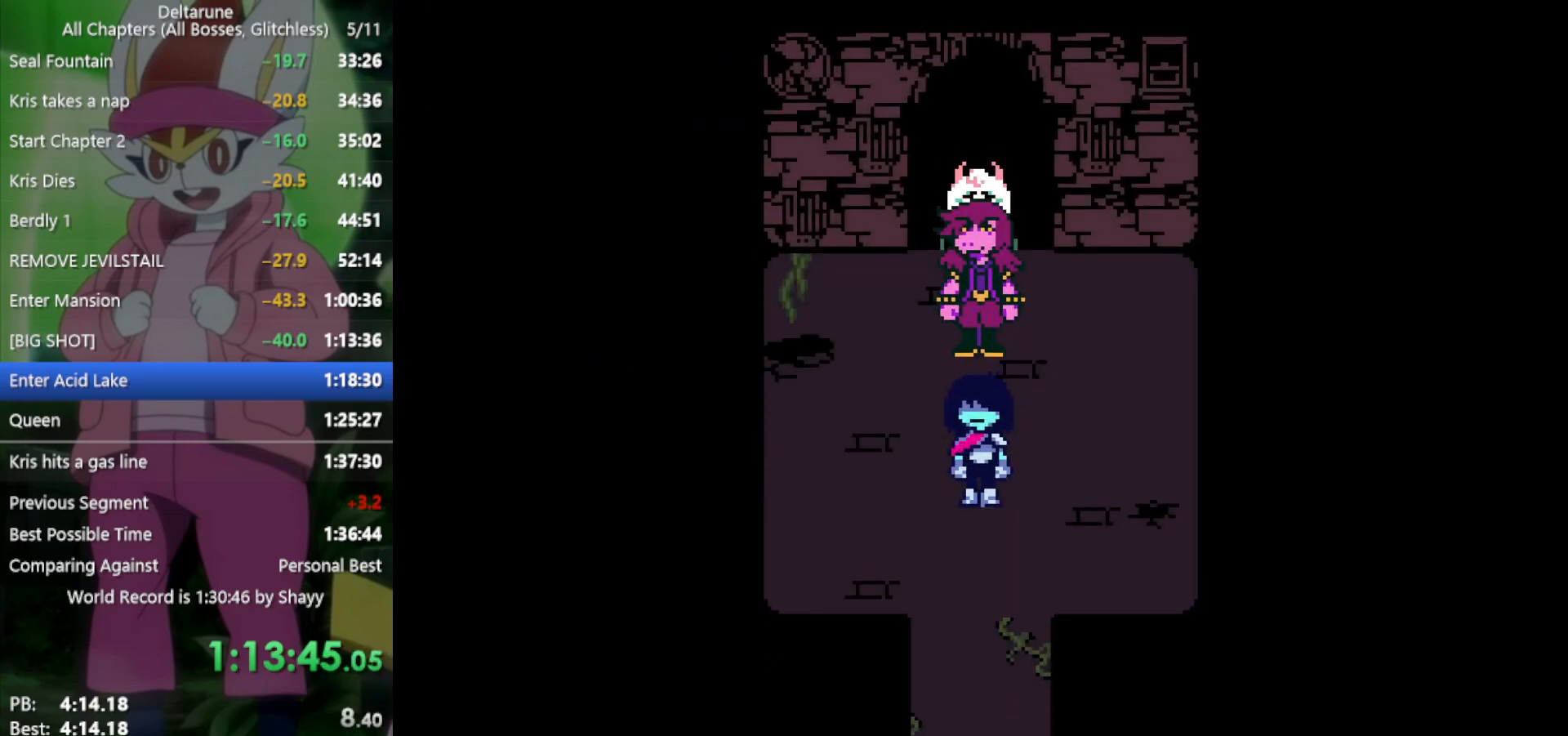
{"keys": ["down", "x"], "events": []}
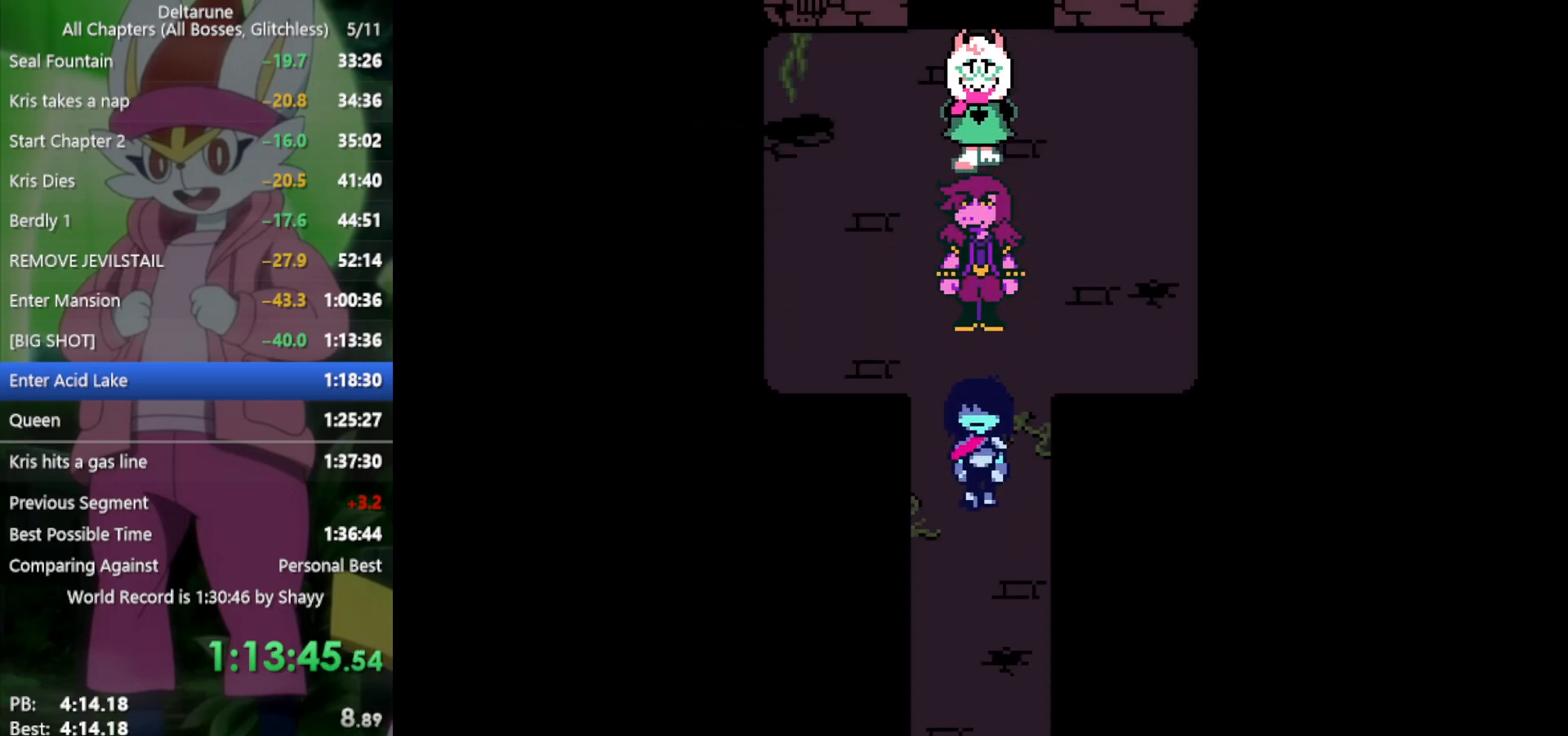
{"keys": ["down", "x"], "events": []}
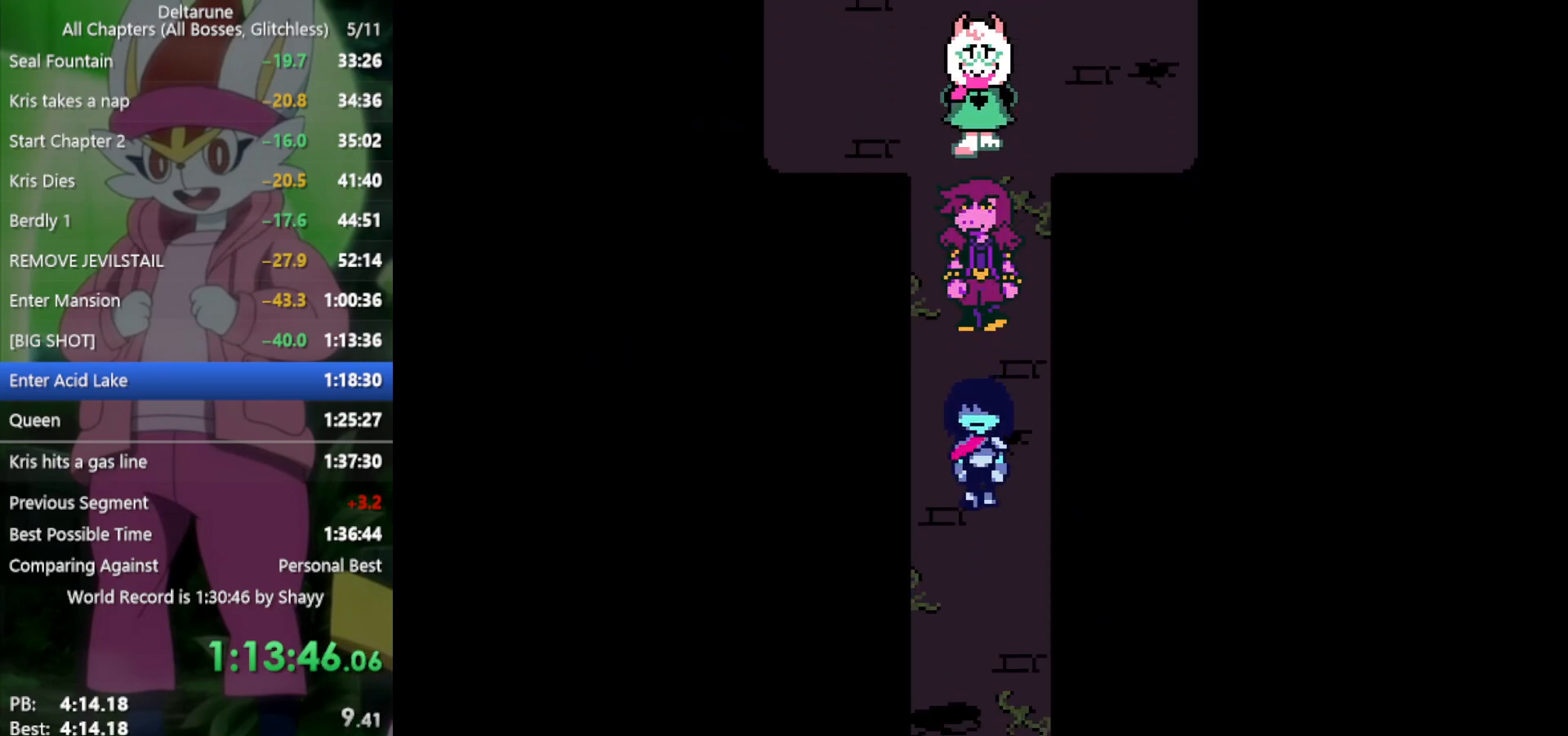
{"keys": ["down", "x"], "events": []}
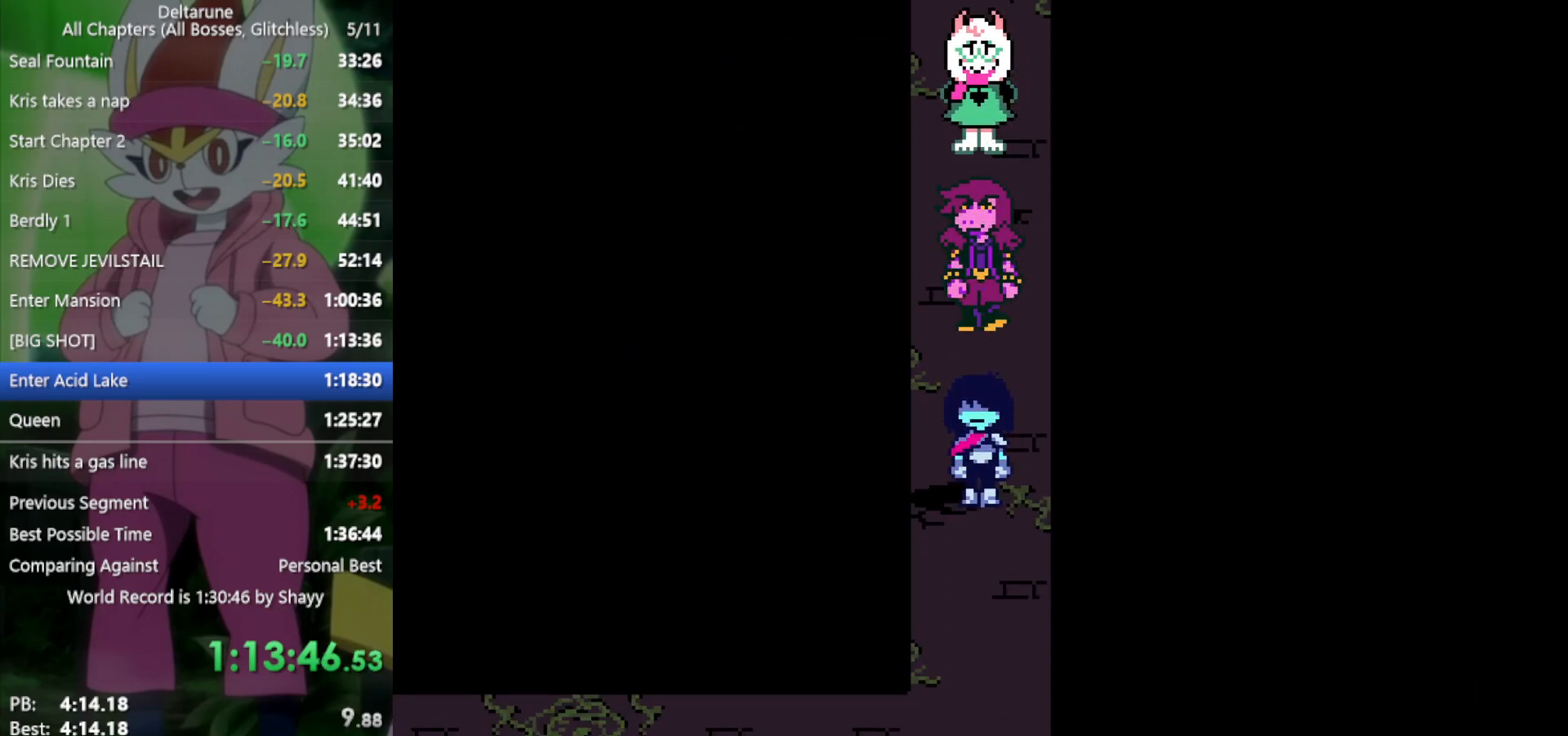
{"keys": ["down", "left", "x"], "events": [[500, "left", "down"]]}
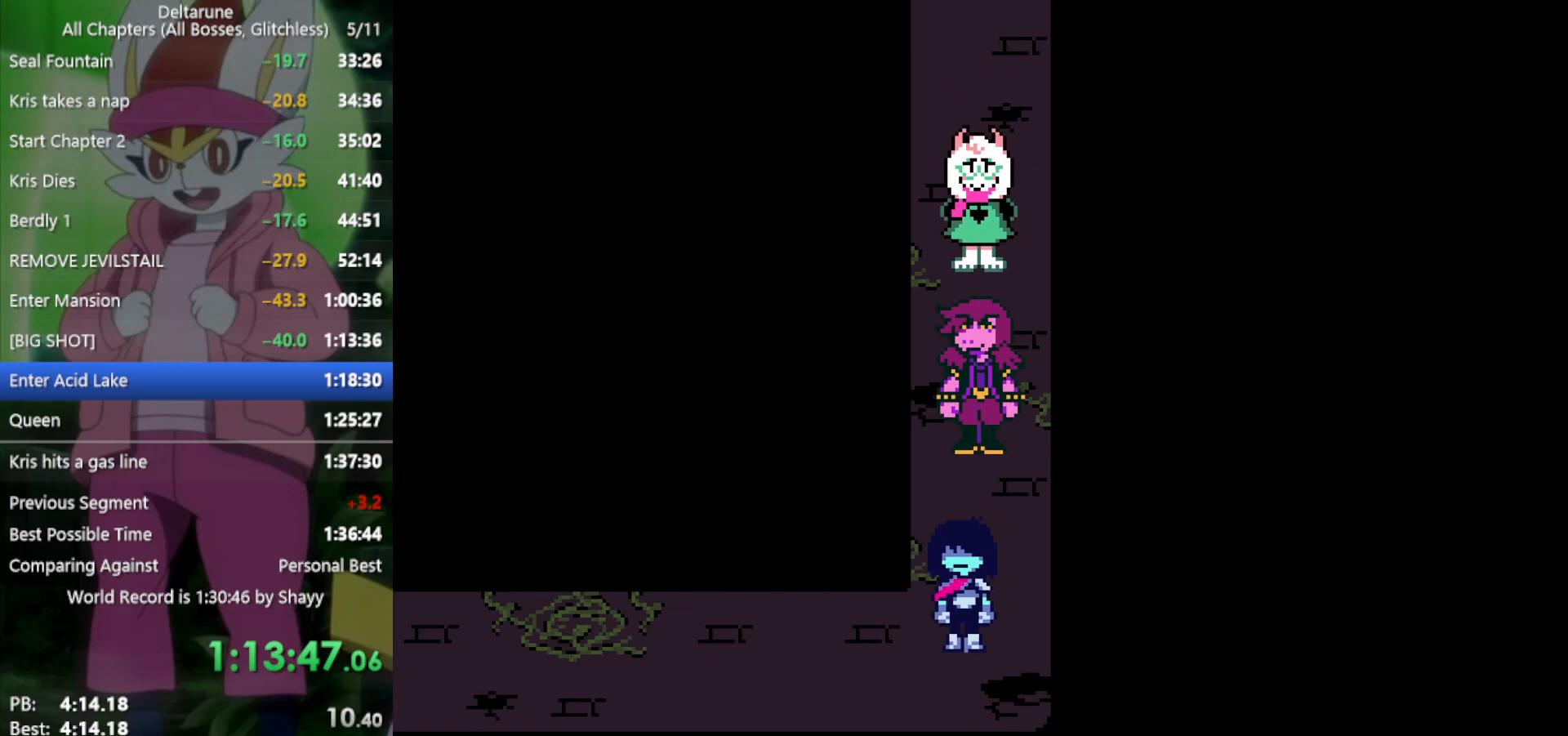
{"keys": ["left", "x"], "events": [[83, "down", "up"]]}
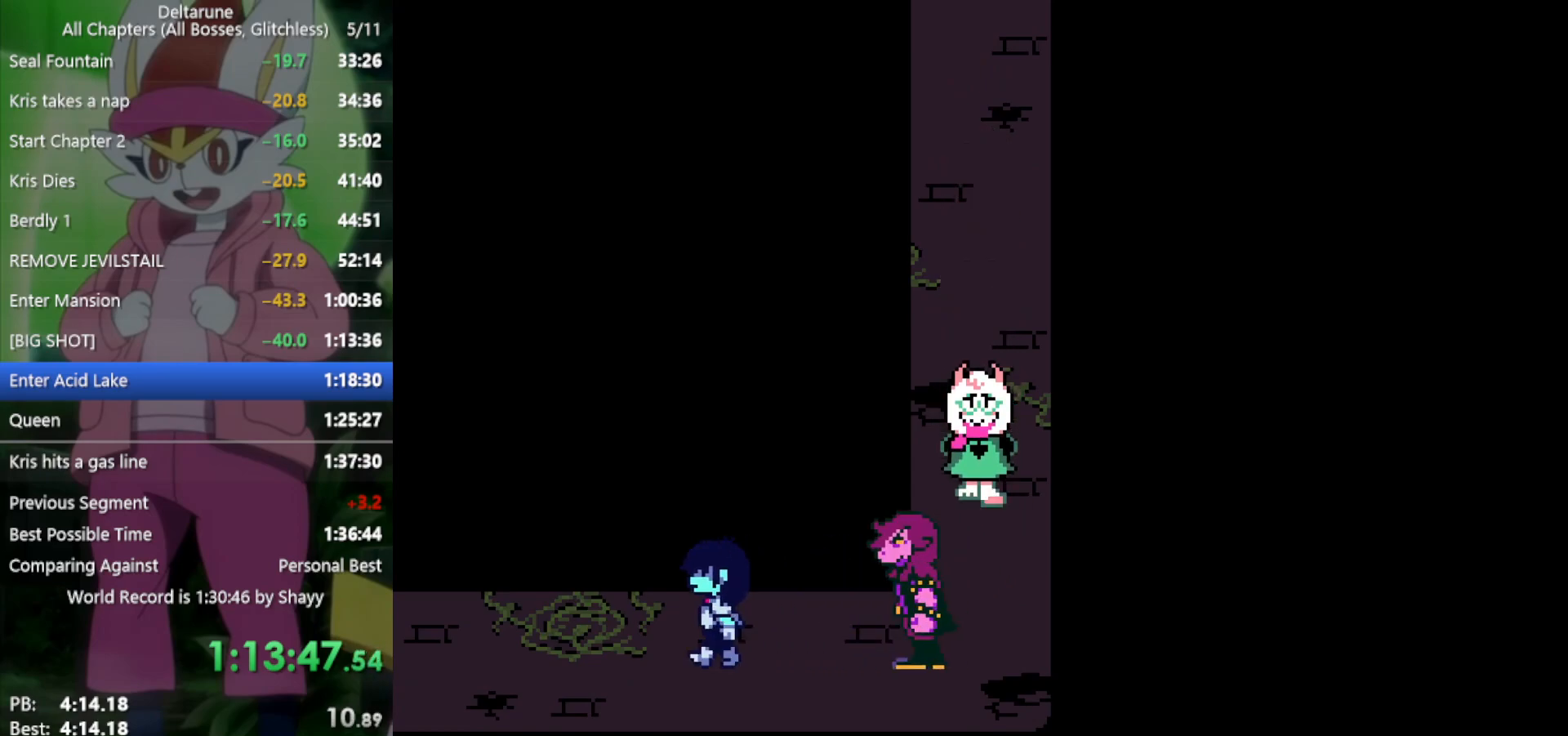
{"keys": ["left", "x"], "events": []}
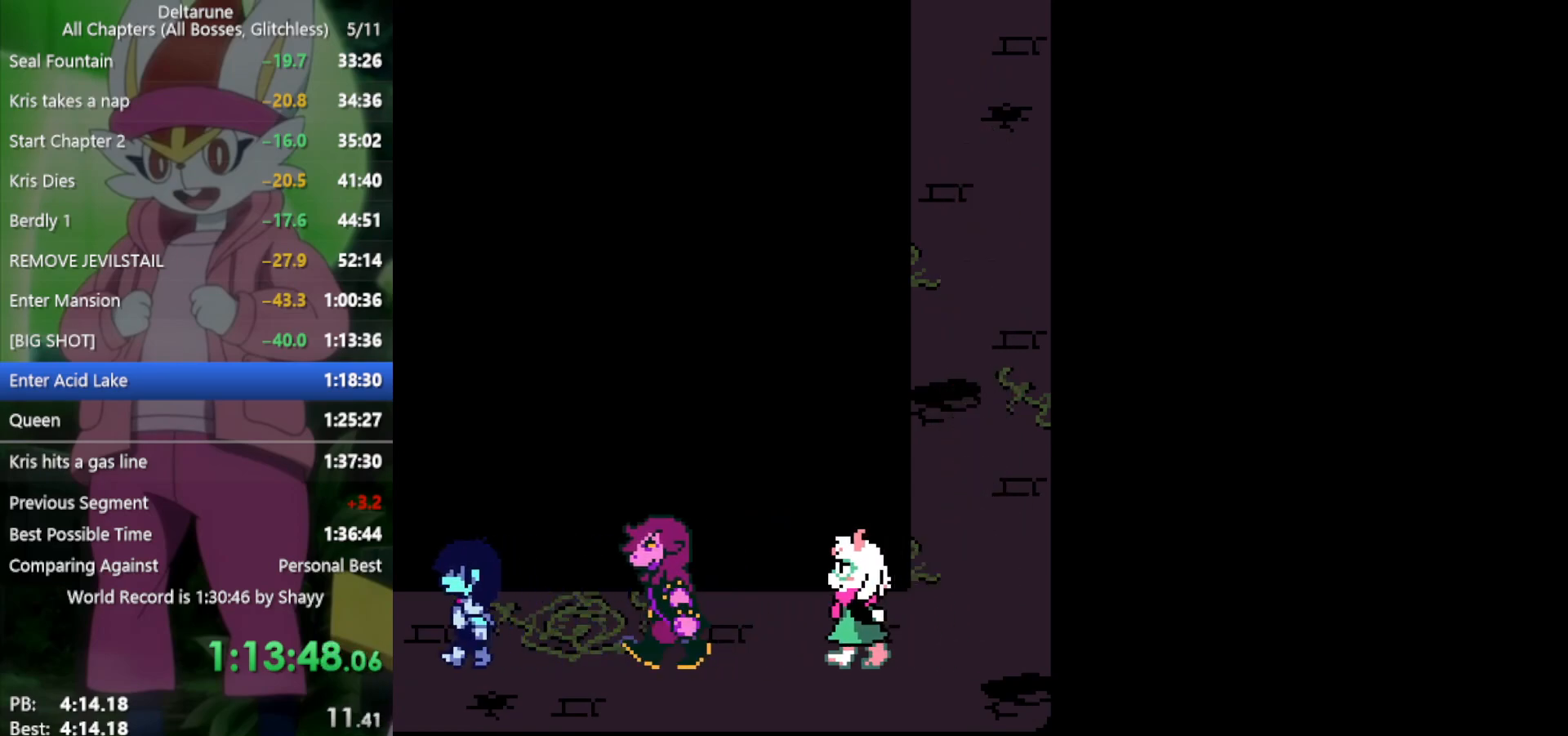
{"keys": ["left", "x"], "events": []}
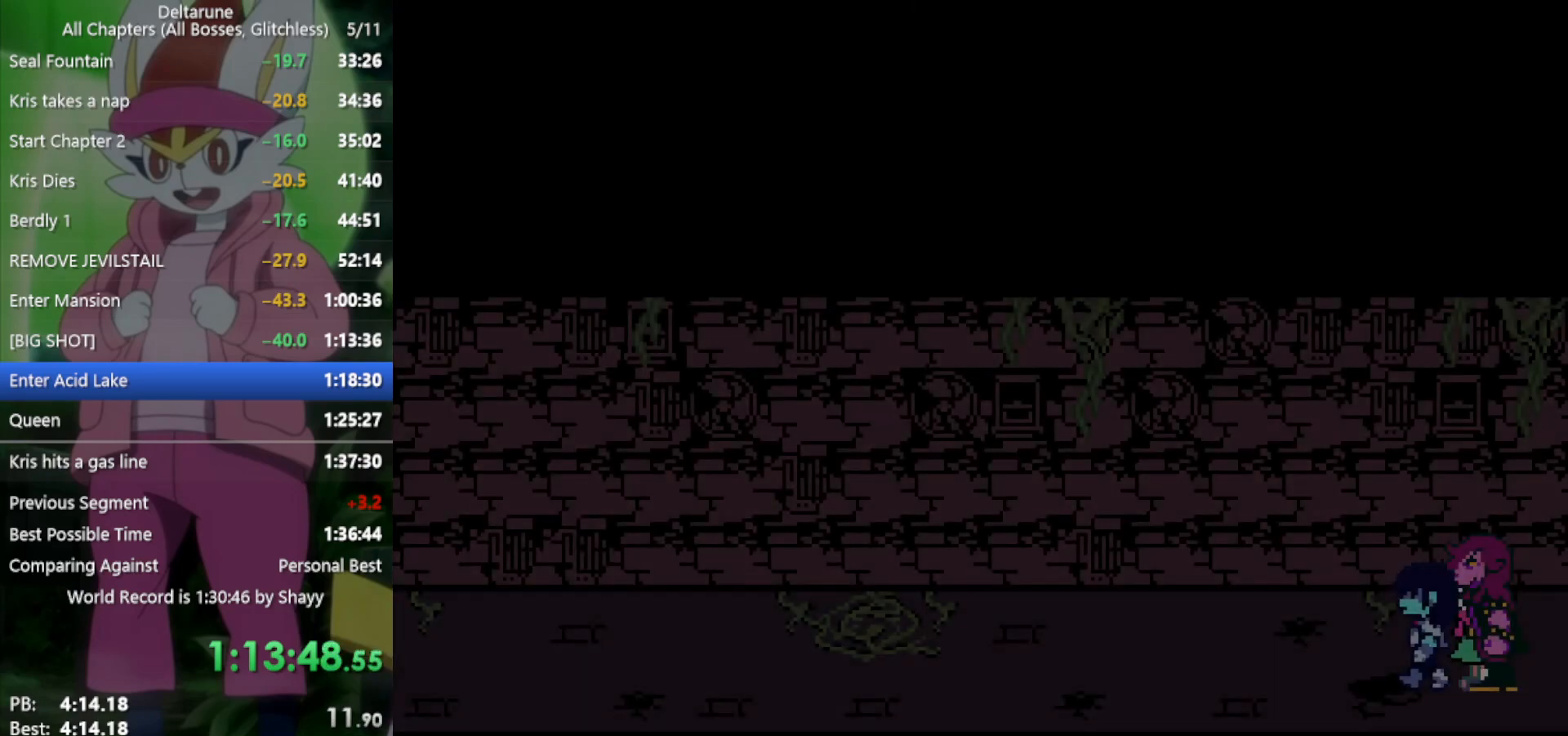
{"keys": ["left", "x"], "events": []}
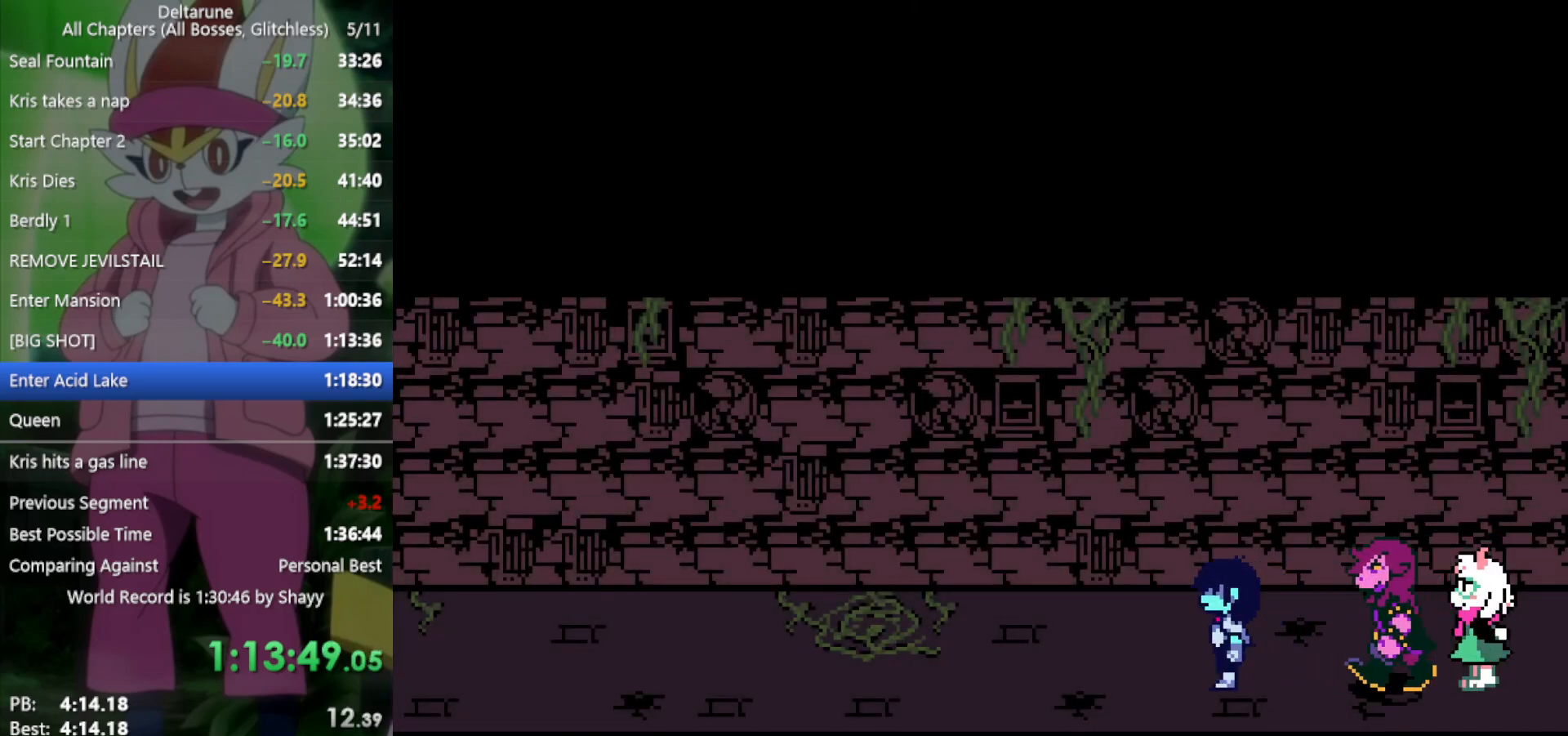
{"keys": ["left", "x"], "events": [[250, "up", "down"], [300, "up", "up"]]}
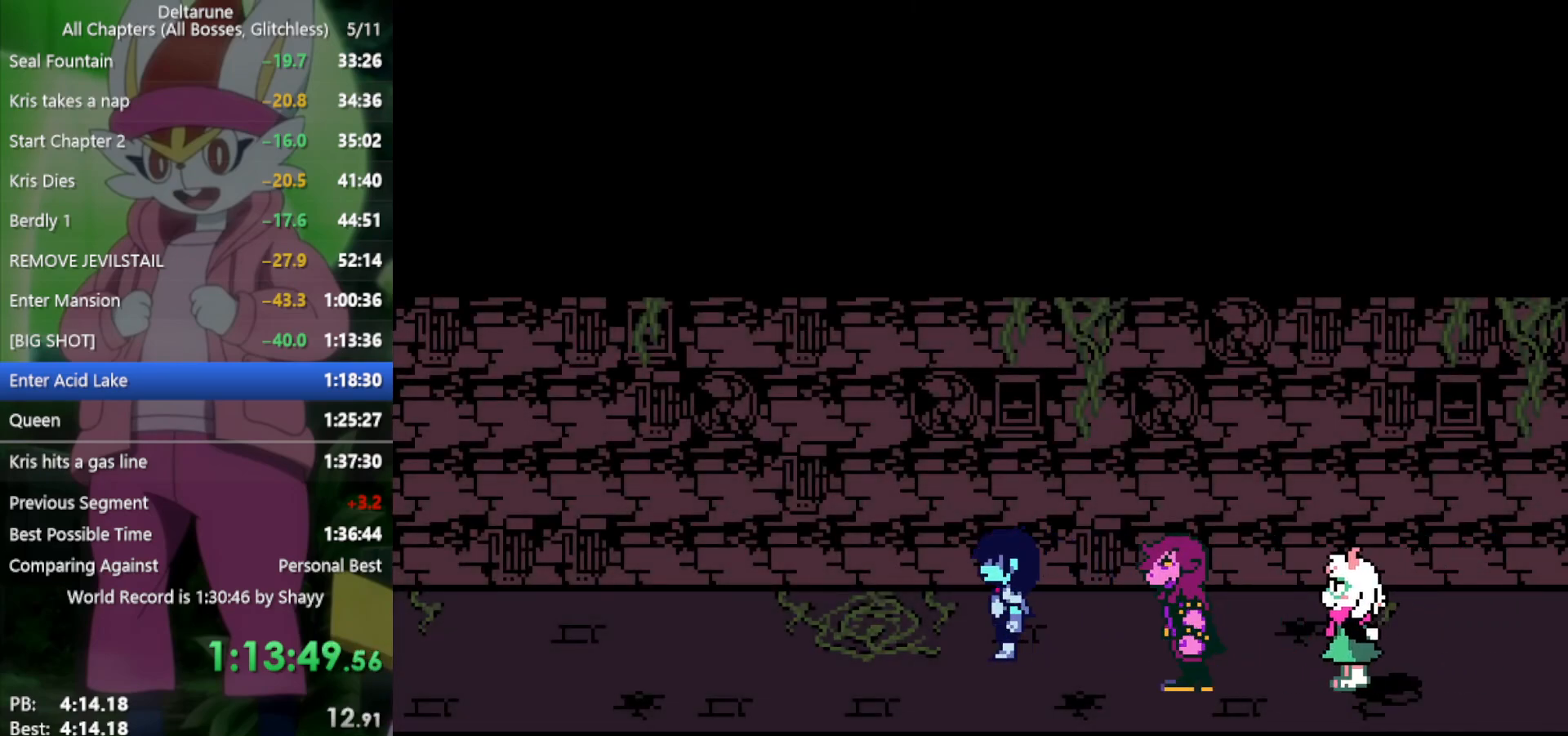
{"keys": ["left", "x"], "events": []}
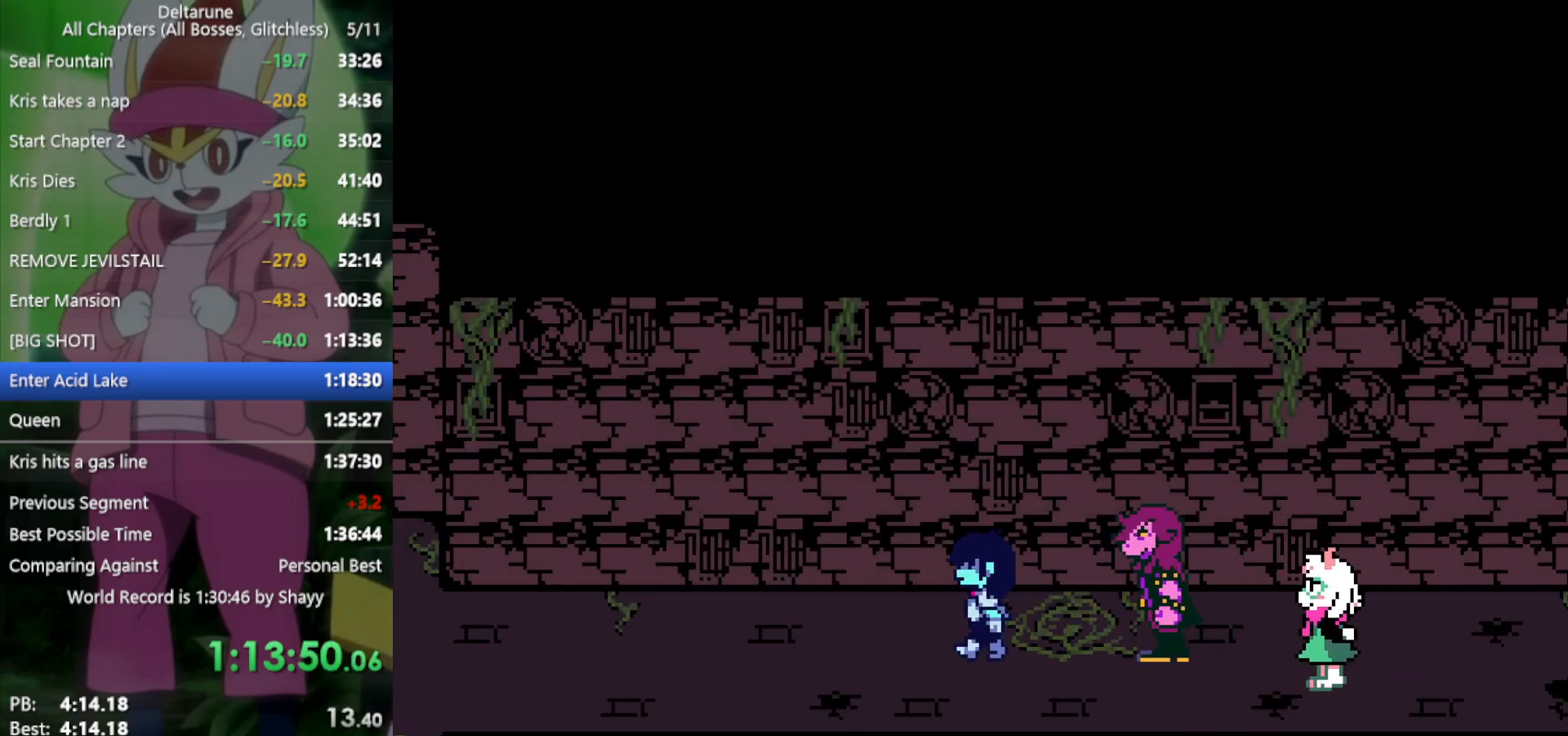
{"keys": ["left", "x"], "events": []}
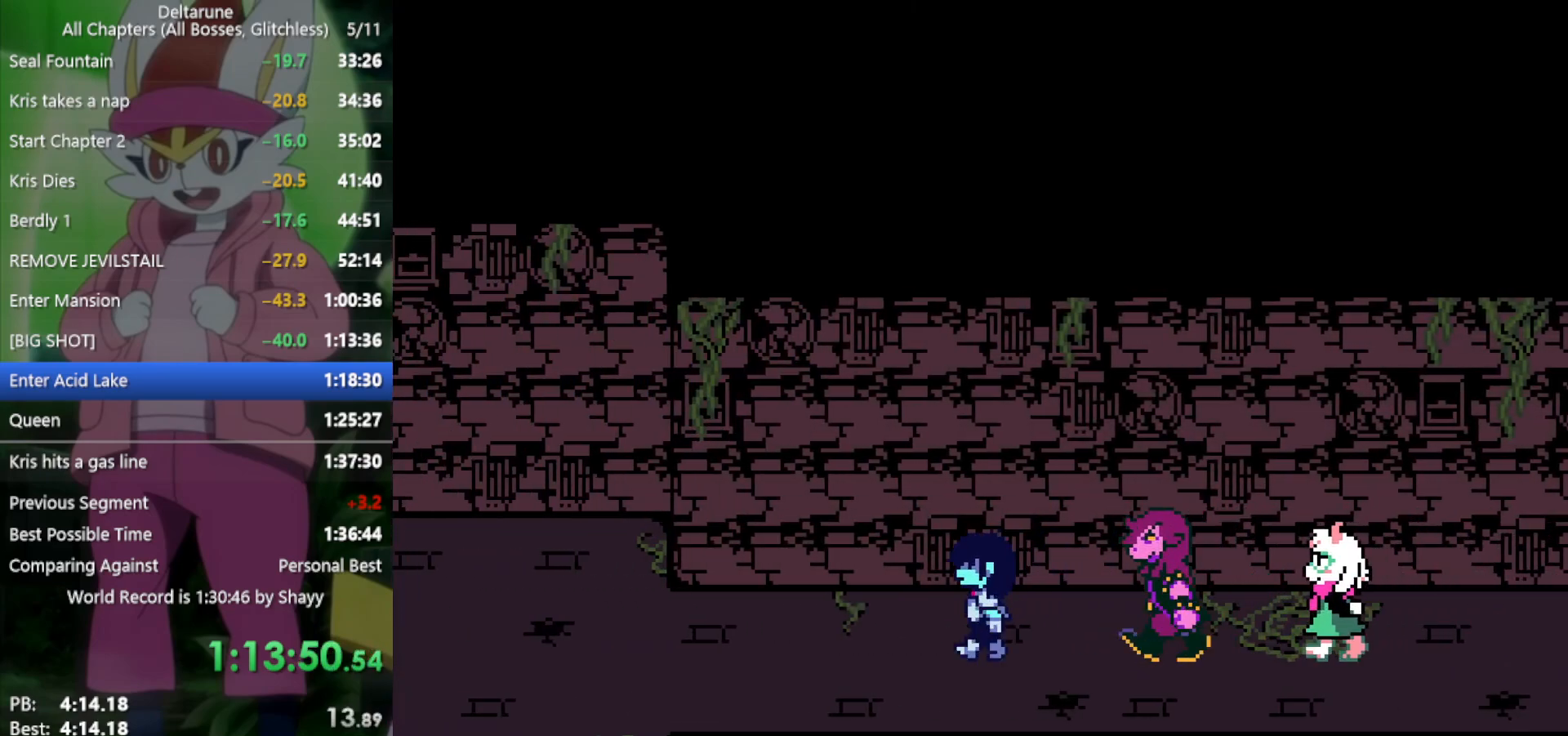
{"keys": ["left", "x"], "events": []}
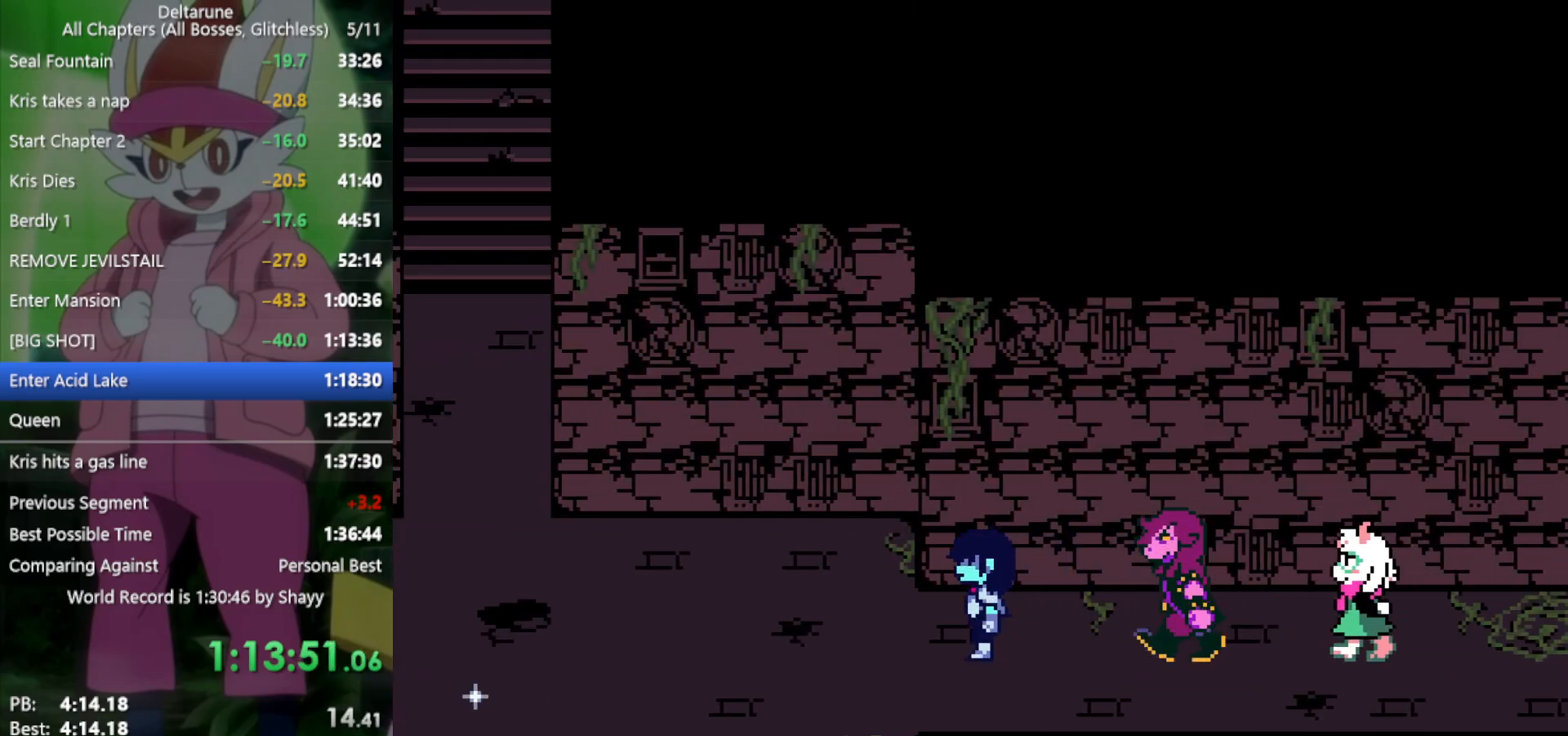
{"keys": ["left", "x"], "events": []}
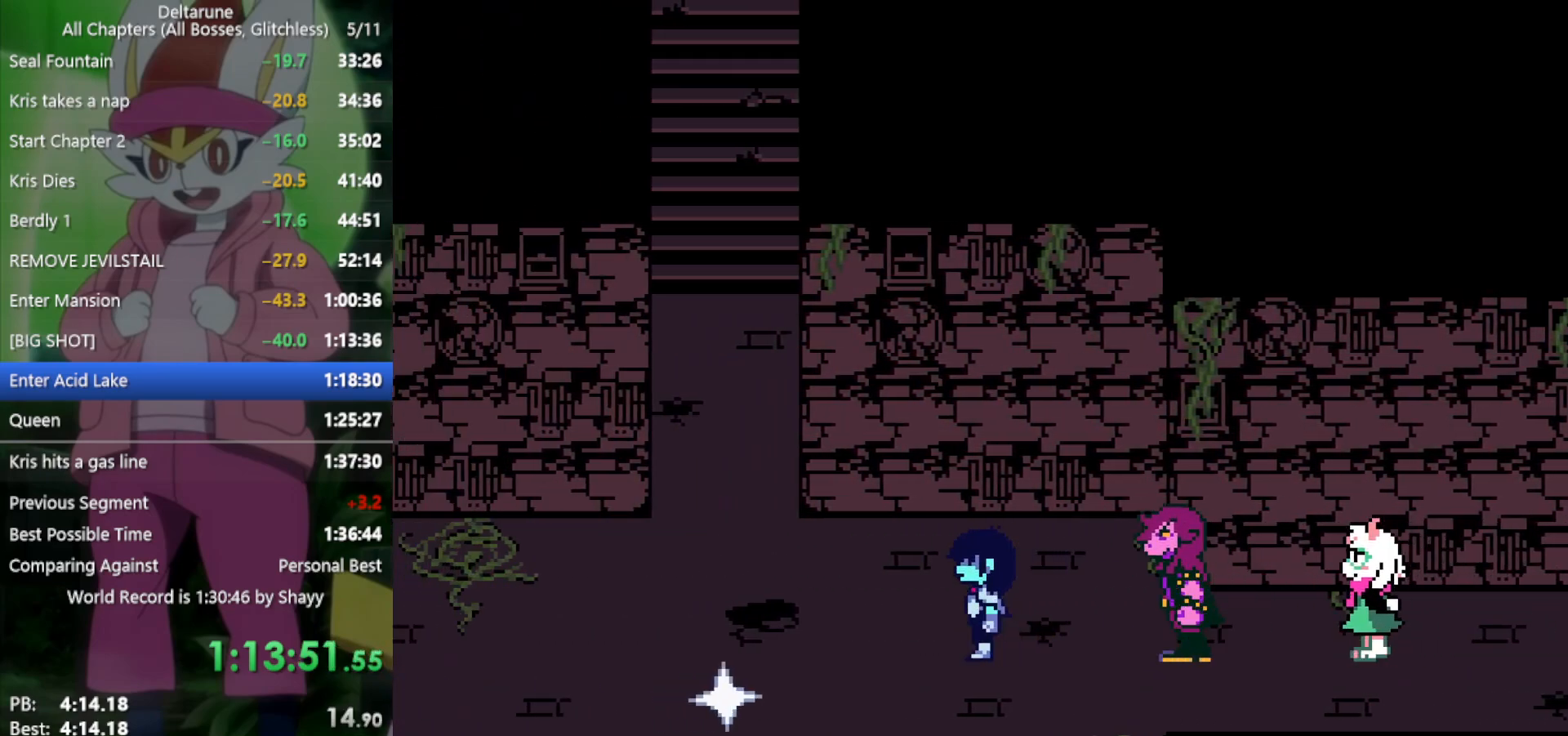
{"keys": ["down", "x"], "events": [[83, "up", "down"], [133, "up", "up"], [450, "down", "down"], [500, "left", "up"]]}
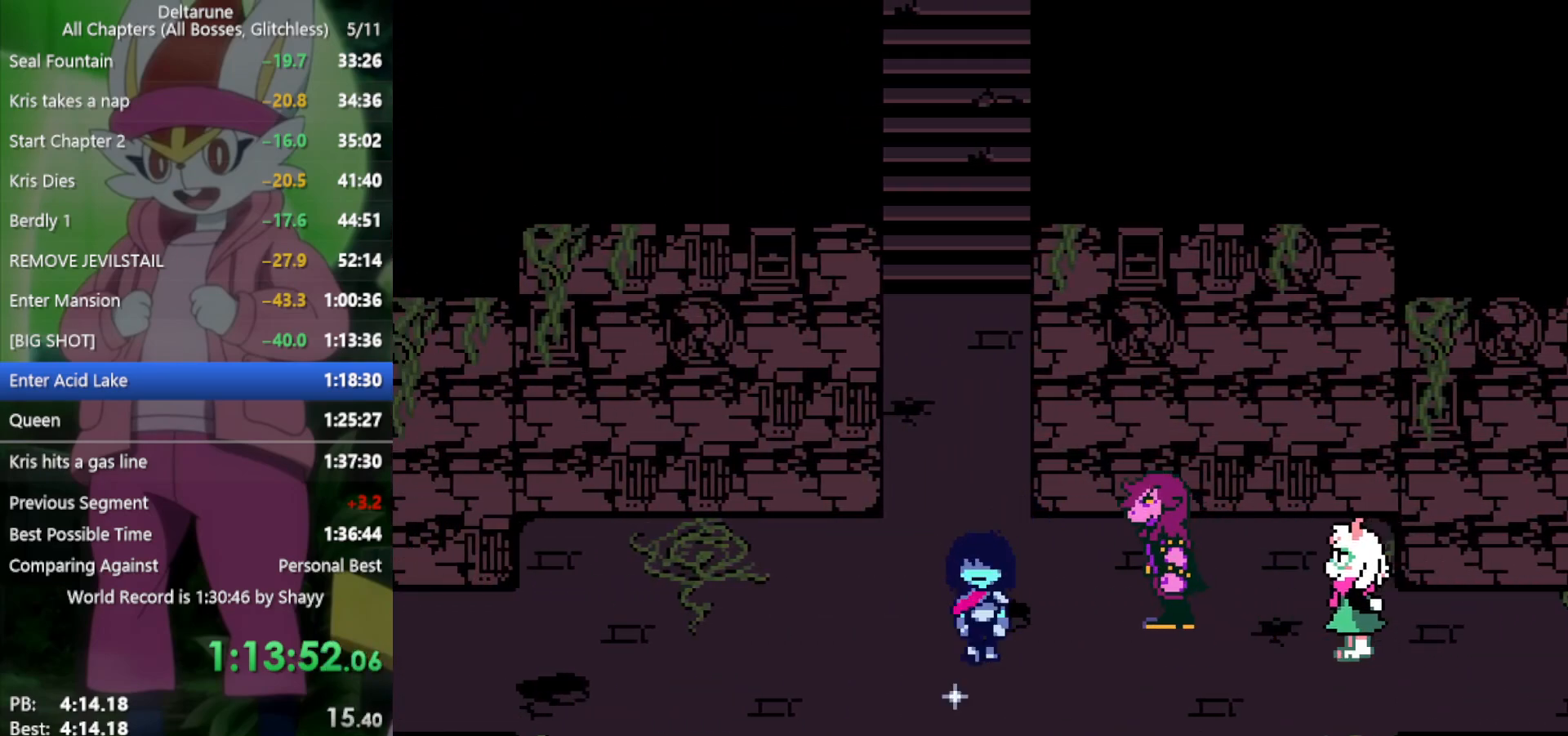
{"keys": ["x", "z"], "events": [[50, "z", "down"], [83, "down", "up"], [133, "z", "up"], [183, "z", "down"], [217, "z", "up"], [317, "z", "down"], [367, "z", "up"], [450, "z", "down"]]}